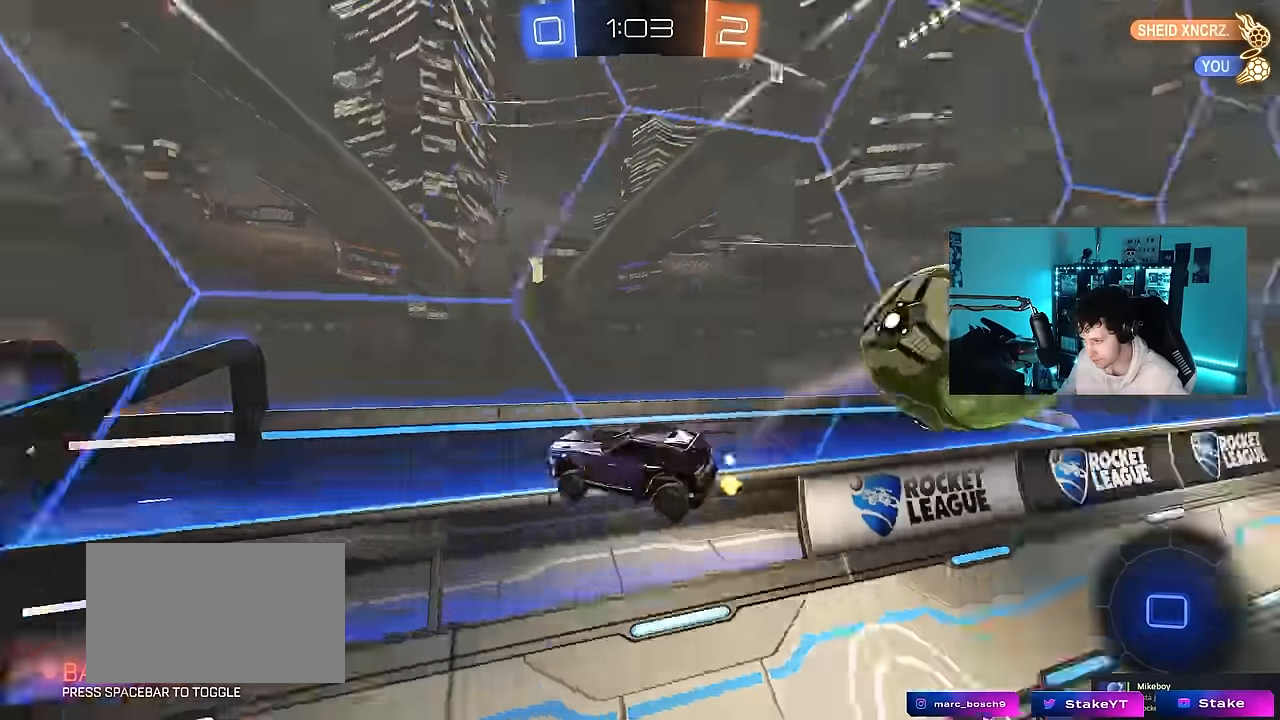
Gameplay with keyboard and mouse; each line is a JSON object with the keys and mouse buttons held at the frame after it. "events" lists presses ("down") and releases ("up") of "1", "2", "3", "4", "5", "a", "alt", "c", "caps_lock", "ctrl", "d", "e", "f", "g", "q", "r", "s", "shift", "space", "t", "tab", "v", "w", "x", "z", "mouse_left", "mouse_wheel" and "mouse_right" between this image and that frame as [ms after this image, input, new state], when the widget could be followed in between. "mouse_left", "mouse_wheel", "mouse_right" = the "left", "wheel", "right" buttons of the "mouse" list. No other keys are recorded. "wheel" means that the mouse wheel is clicked or scrolled. "mouse_move" is the direction in which the mouse moves at that frame (one of eight, or "still"), when it could be read.
{"keys": ["w"], "mouse": [], "mouse_move": "still", "events": [[166, "shift", "up"], [300, "w", "down"], [450, "a", "up"]]}
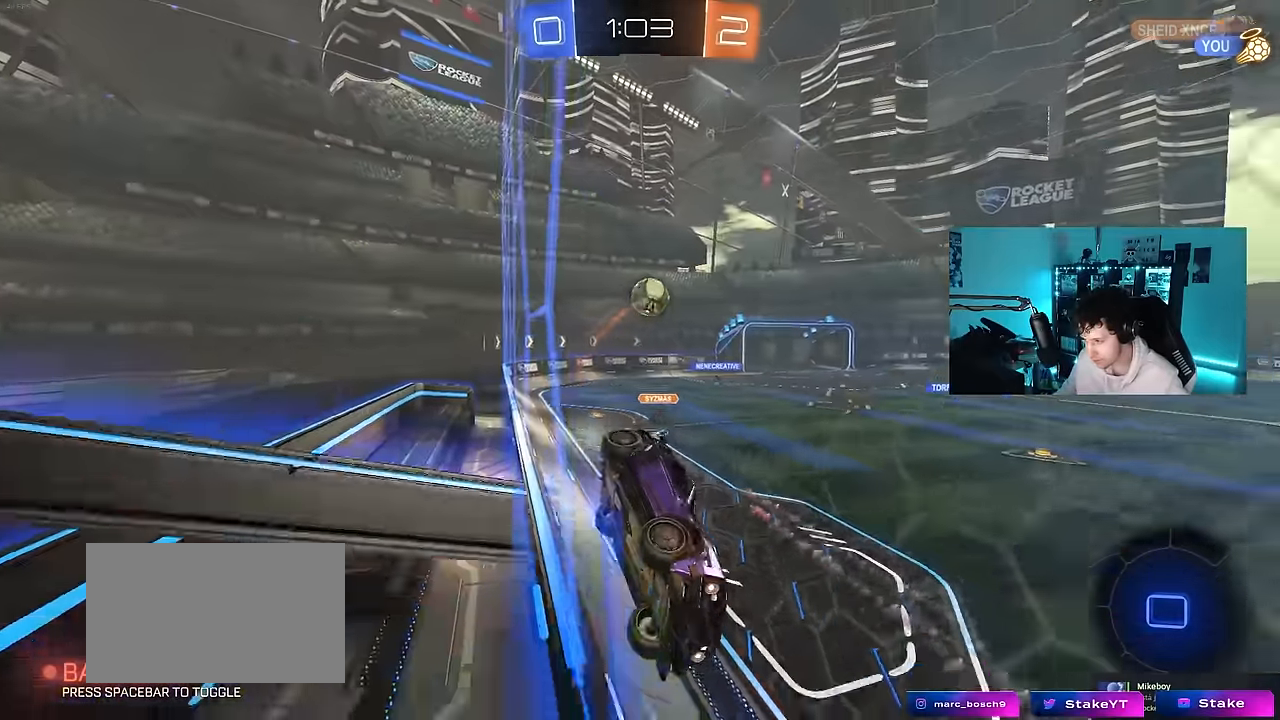
{"keys": ["d"], "mouse": [], "mouse_move": "up", "events": [[133, "d", "down"], [183, "mouse_left", "down"], [183, "mouse_right", "down"], [183, "space", "down"], [233, "d", "up"], [233, "w", "up"], [266, "shift", "down"], [316, "d", "down"], [316, "s", "down"], [366, "space", "up"], [416, "mouse_left", "up"], [466, "mouse_right", "up"], [500, "s", "up"], [500, "shift", "up"]]}
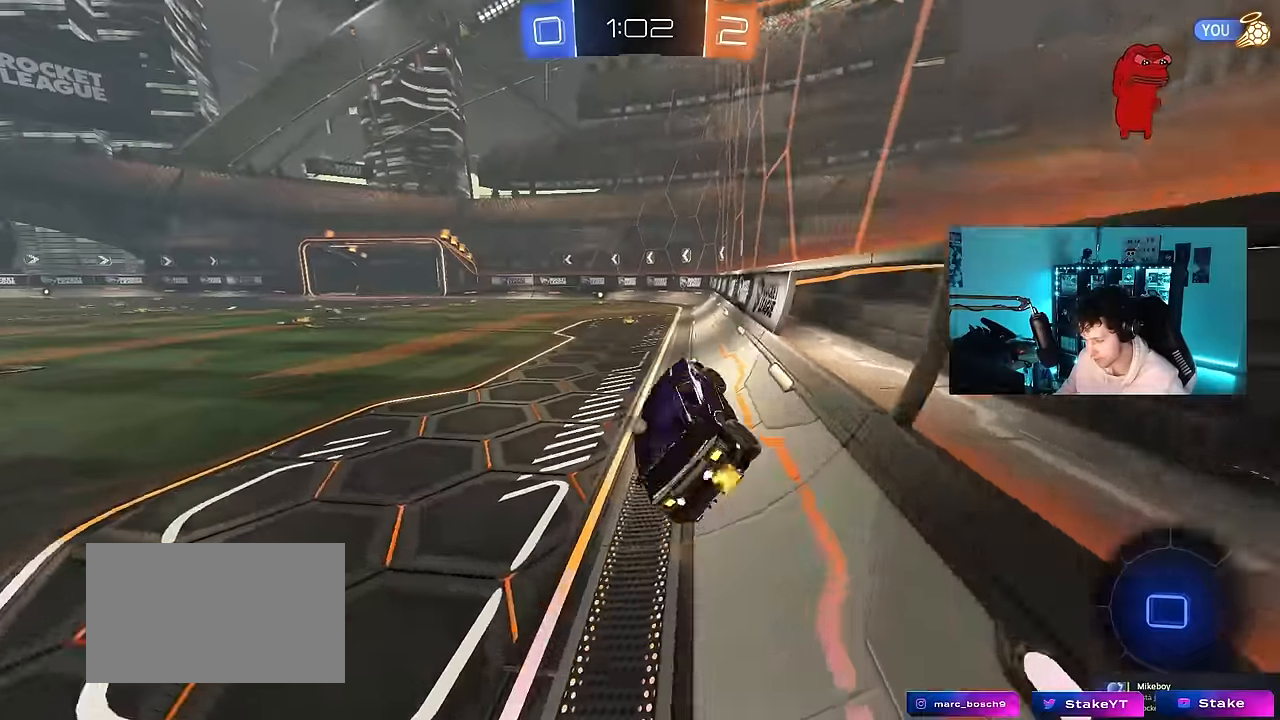
{"keys": ["a", "w"], "mouse": ["left", "right"], "mouse_move": "still", "events": [[50, "d", "up"], [150, "w", "down"], [200, "mouse_left", "down"], [200, "mouse_right", "down"], [333, "a", "down"], [333, "mouse_right", "up"], [433, "mouse_right", "down"]]}
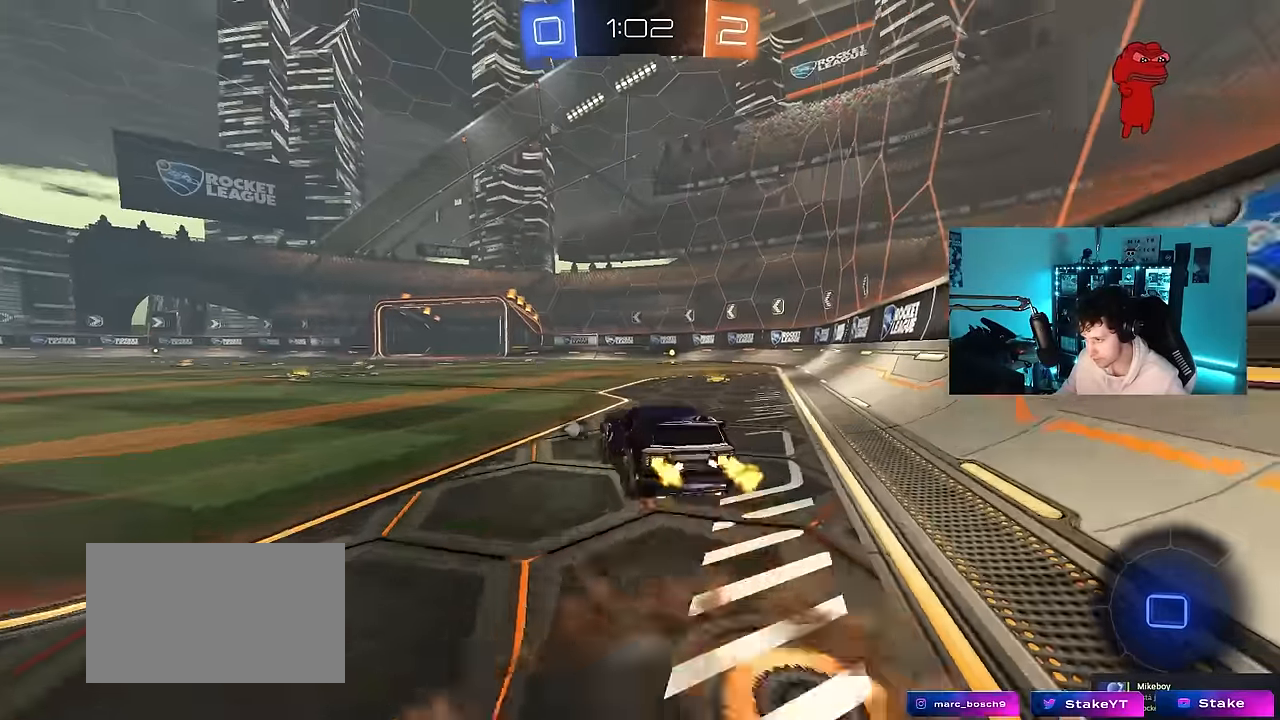
{"keys": ["d", "s", "shift"], "mouse": ["left"], "mouse_move": "still", "events": [[16, "mouse_right", "up"], [66, "a", "up"], [66, "d", "down"], [66, "shift", "down"], [116, "mouse_right", "down"], [166, "s", "down"], [166, "w", "up"], [266, "mouse_left", "up"], [266, "mouse_right", "up"], [350, "mouse_left", "down"]]}
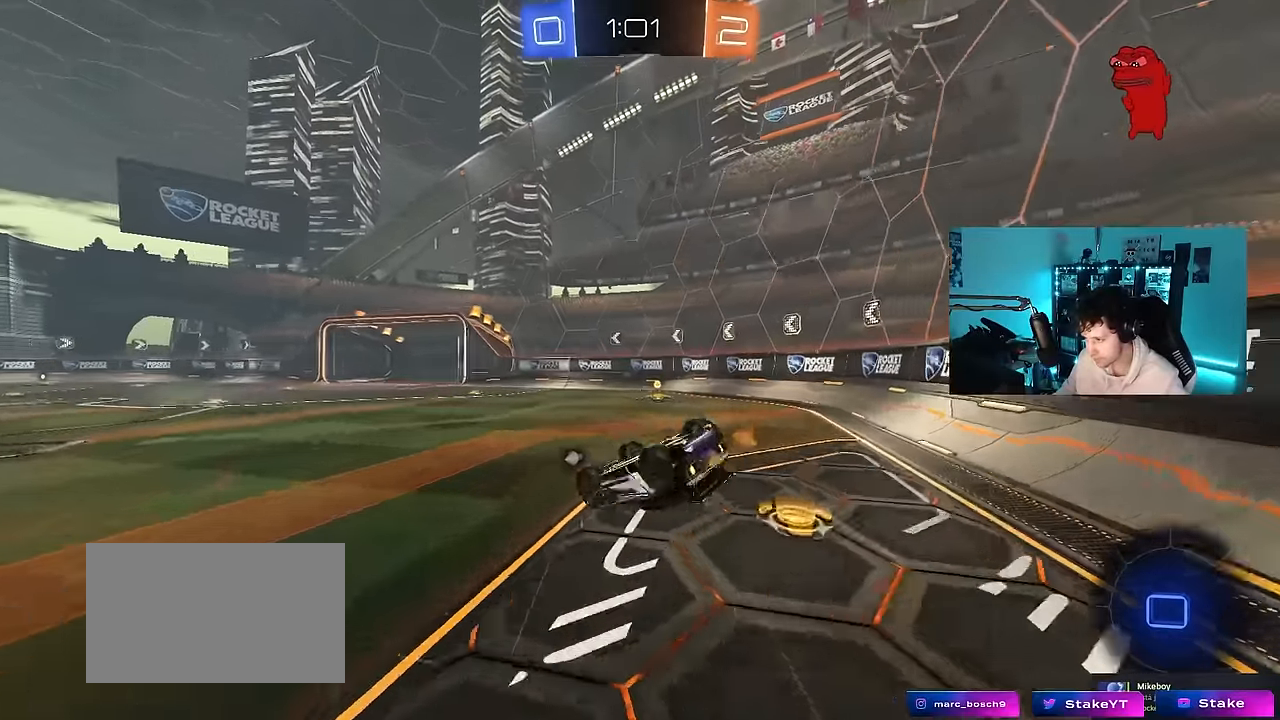
{"keys": [], "mouse": ["left"], "mouse_move": "up", "events": [[83, "s", "up"], [133, "space", "down"], [183, "s", "down"], [316, "space", "up"], [366, "shift", "up"], [466, "d", "up"], [466, "s", "up"]]}
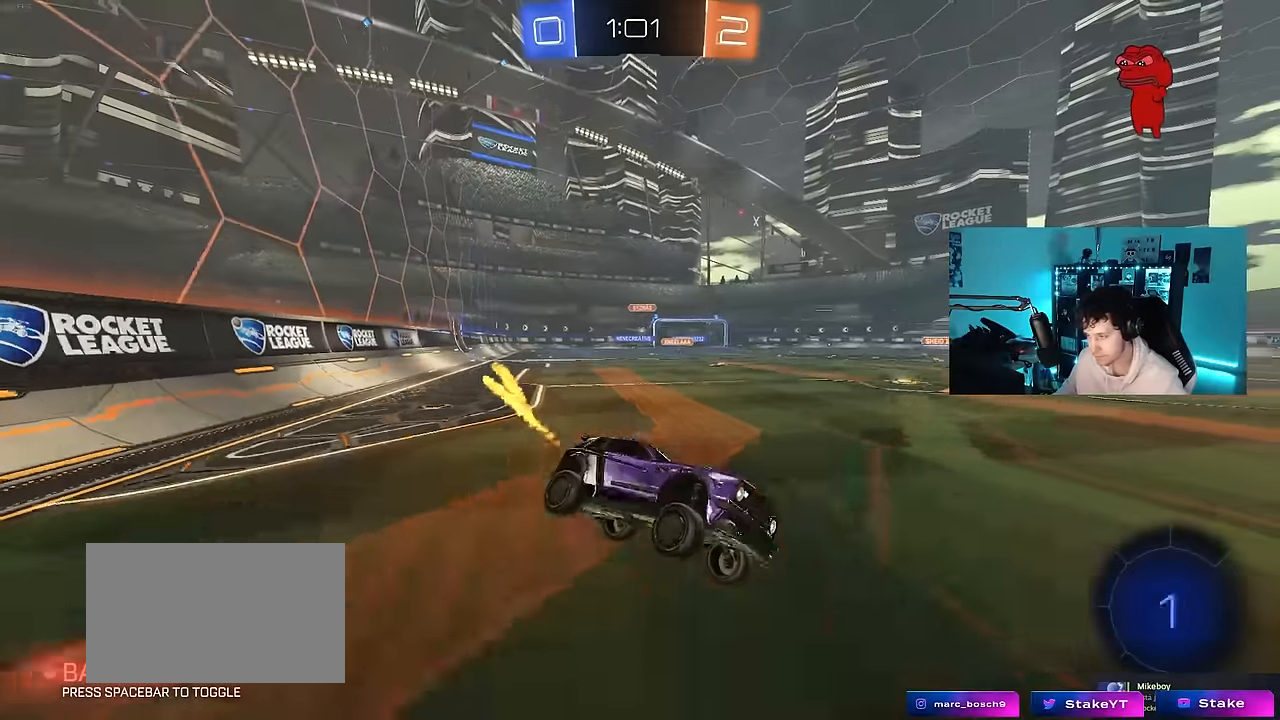
{"keys": ["a", "w"], "mouse": ["left"], "mouse_move": "still", "events": [[100, "a", "down"], [150, "w", "down"]]}
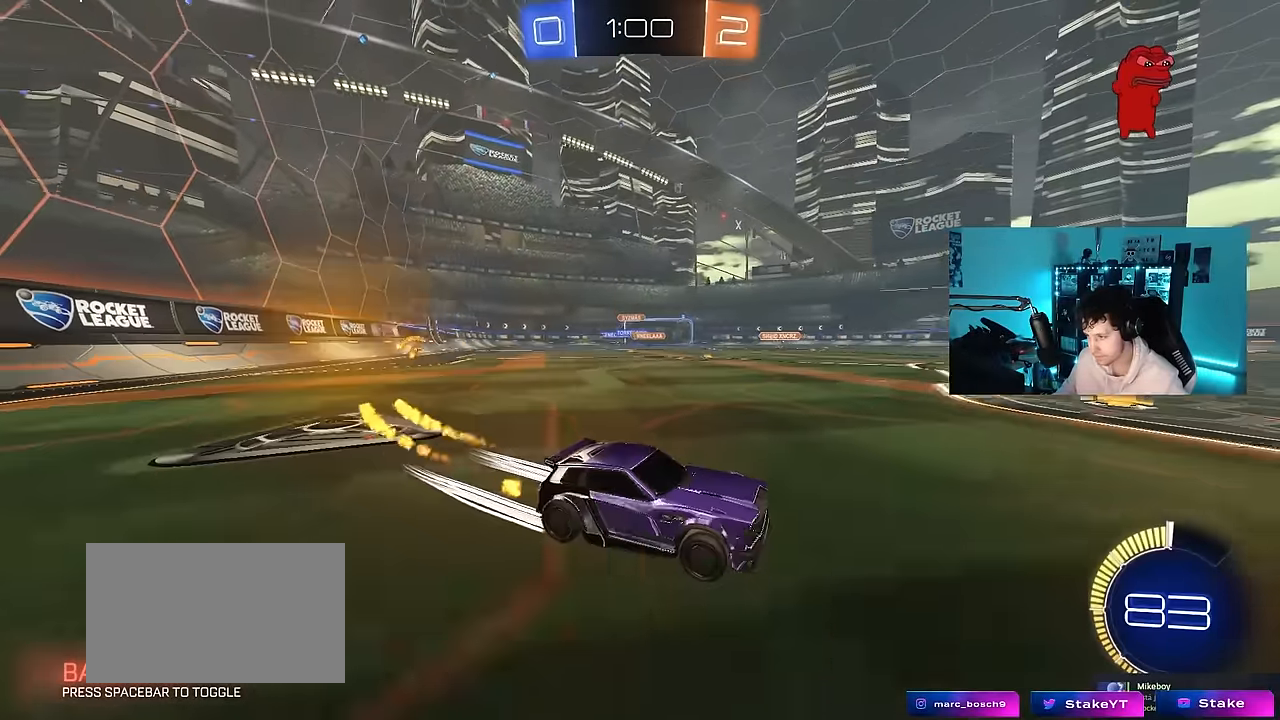
{"keys": ["a", "w"], "mouse": [], "mouse_move": "still", "events": [[116, "shift", "down"], [216, "mouse_left", "up"], [216, "shift", "up"], [300, "shift", "down"], [400, "shift", "up"]]}
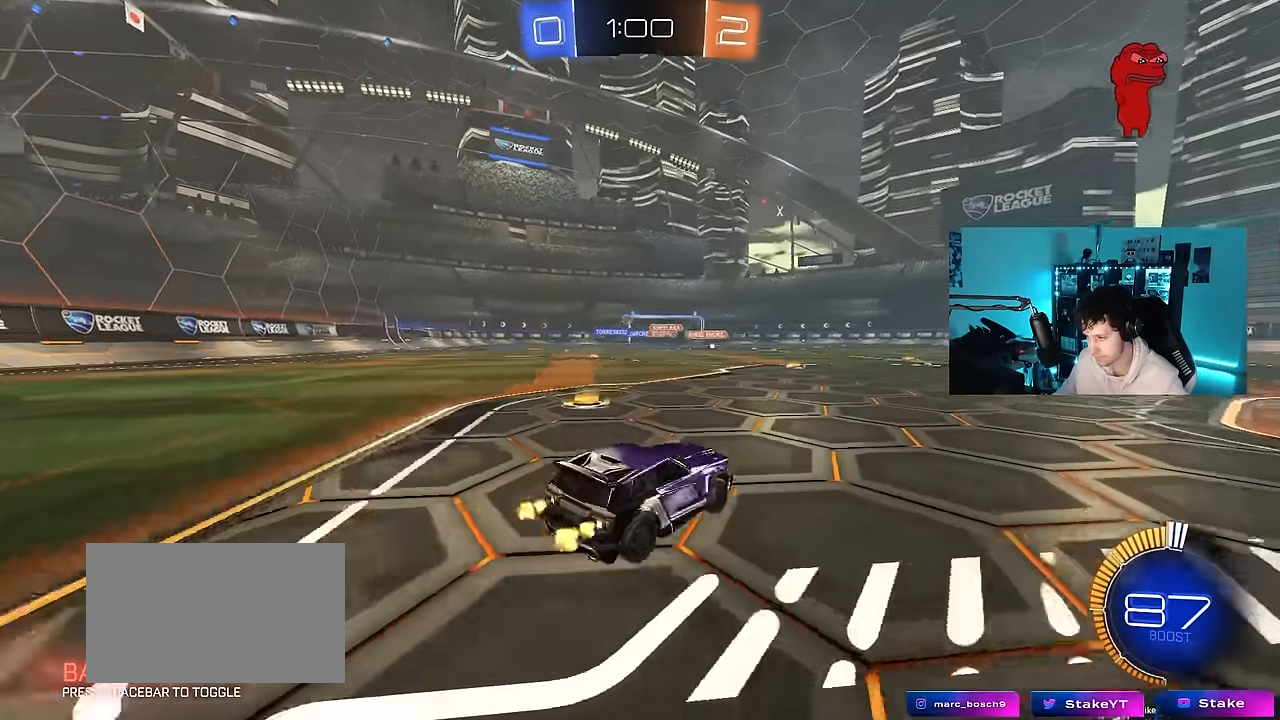
{"keys": ["d", "w"], "mouse": ["left"], "mouse_move": "still", "events": [[316, "mouse_left", "down"], [416, "a", "up"], [466, "d", "down"]]}
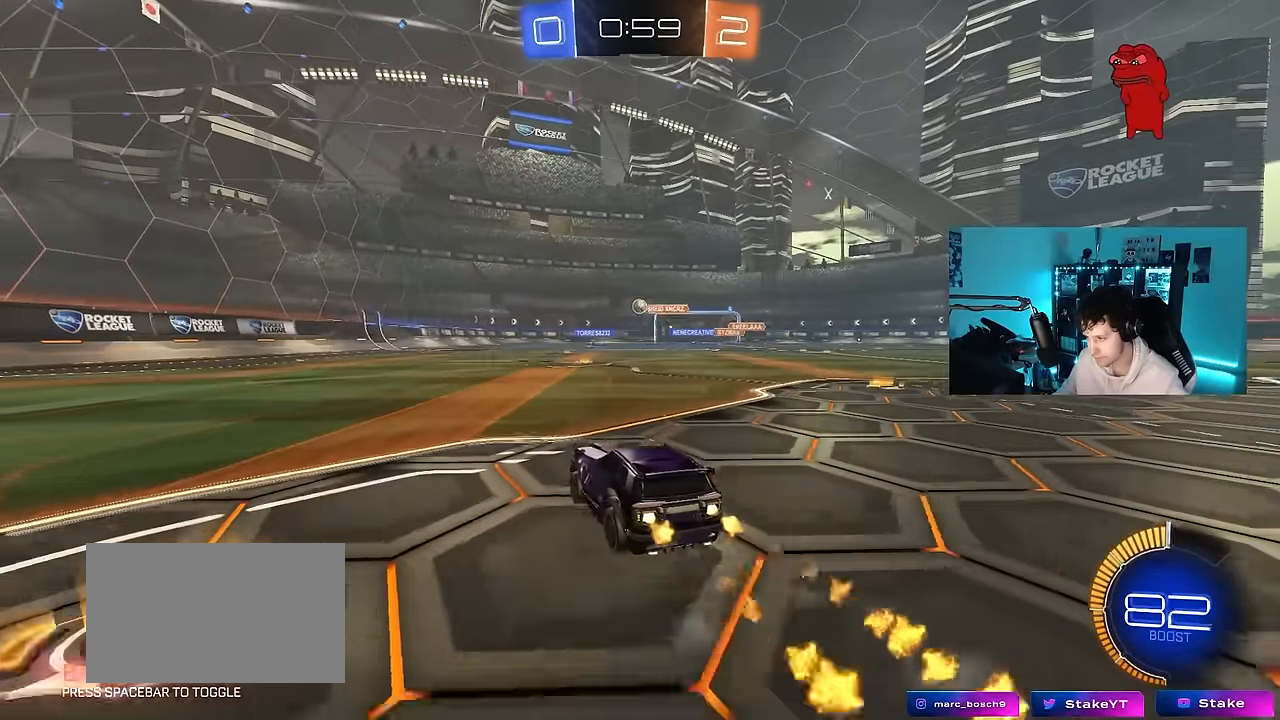
{"keys": ["d", "shift", "w"], "mouse": ["left", "right"], "mouse_move": "still", "events": [[150, "mouse_left", "up"], [283, "d", "up"], [433, "d", "down"], [433, "mouse_left", "down"], [433, "mouse_right", "down"], [483, "shift", "down"]]}
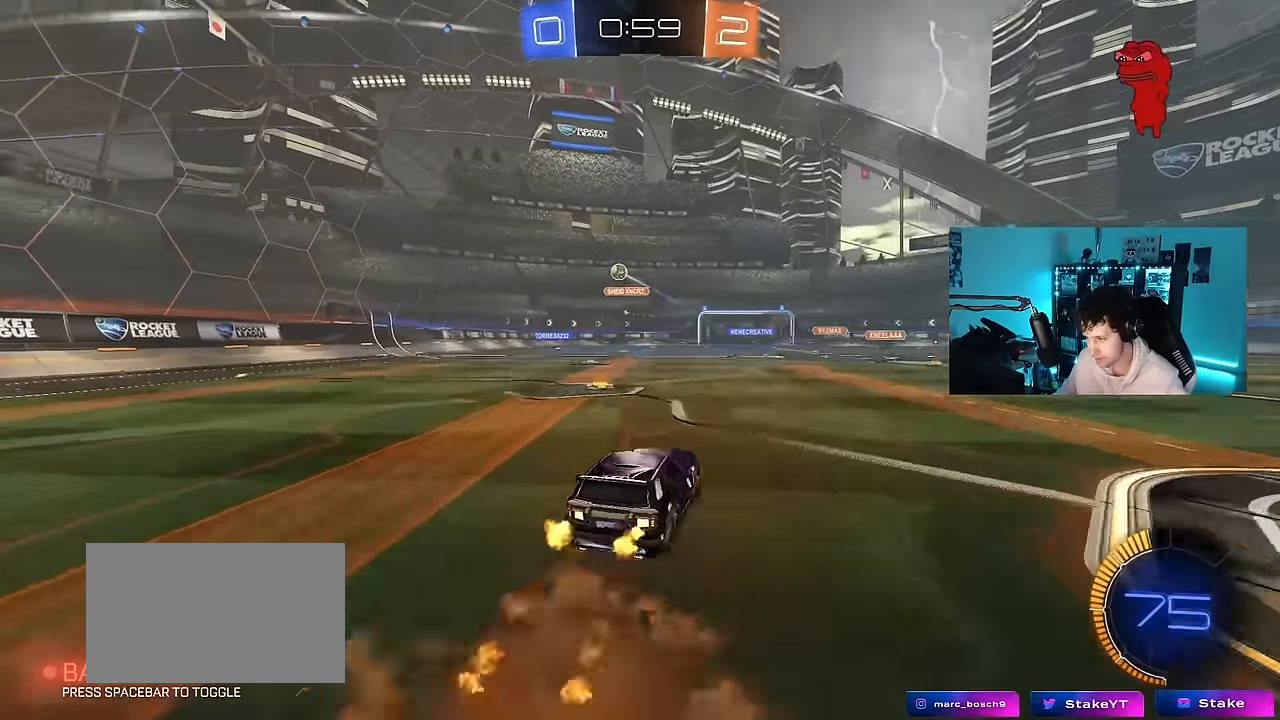
{"keys": ["d", "shift"], "mouse": [], "mouse_move": "still", "events": [[16, "mouse_right", "up"], [66, "mouse_right", "down"], [66, "w", "up"], [116, "s", "down"], [300, "mouse_right", "up"], [350, "mouse_left", "up"], [483, "s", "up"]]}
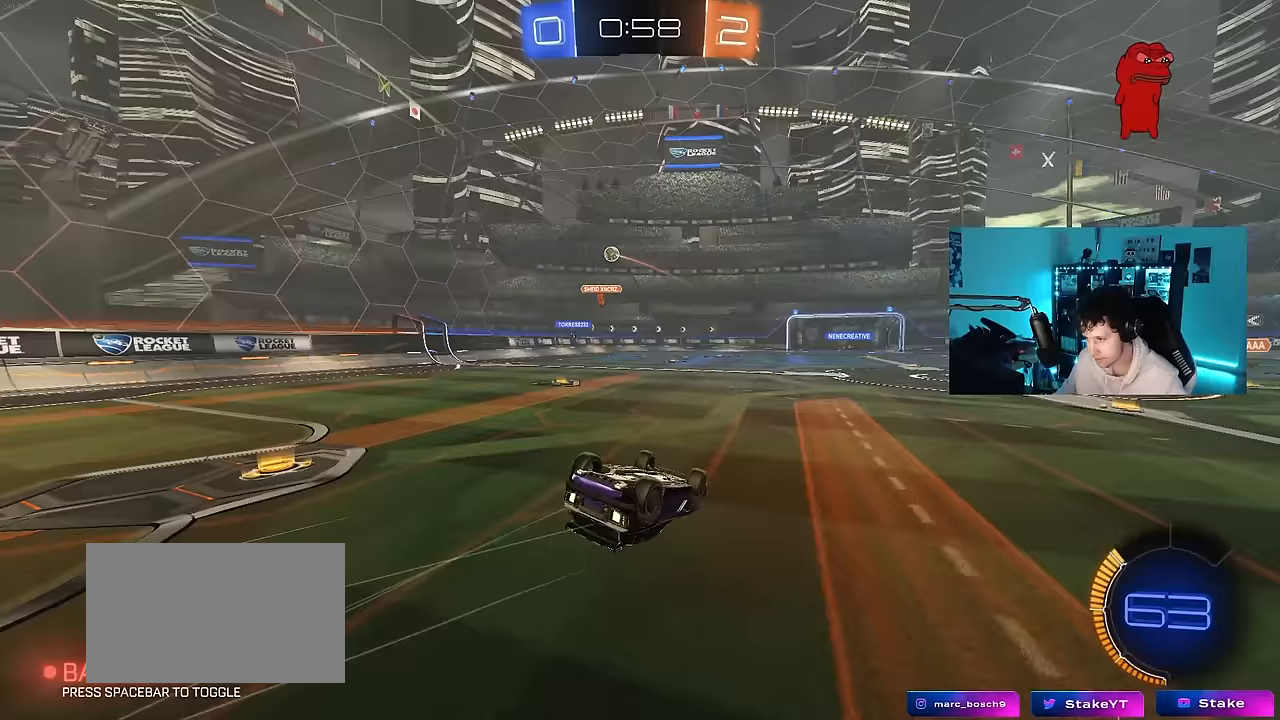
{"keys": [], "mouse": [], "mouse_move": "still", "events": [[83, "s", "down"], [317, "shift", "up"], [367, "s", "up"], [467, "d", "up"]]}
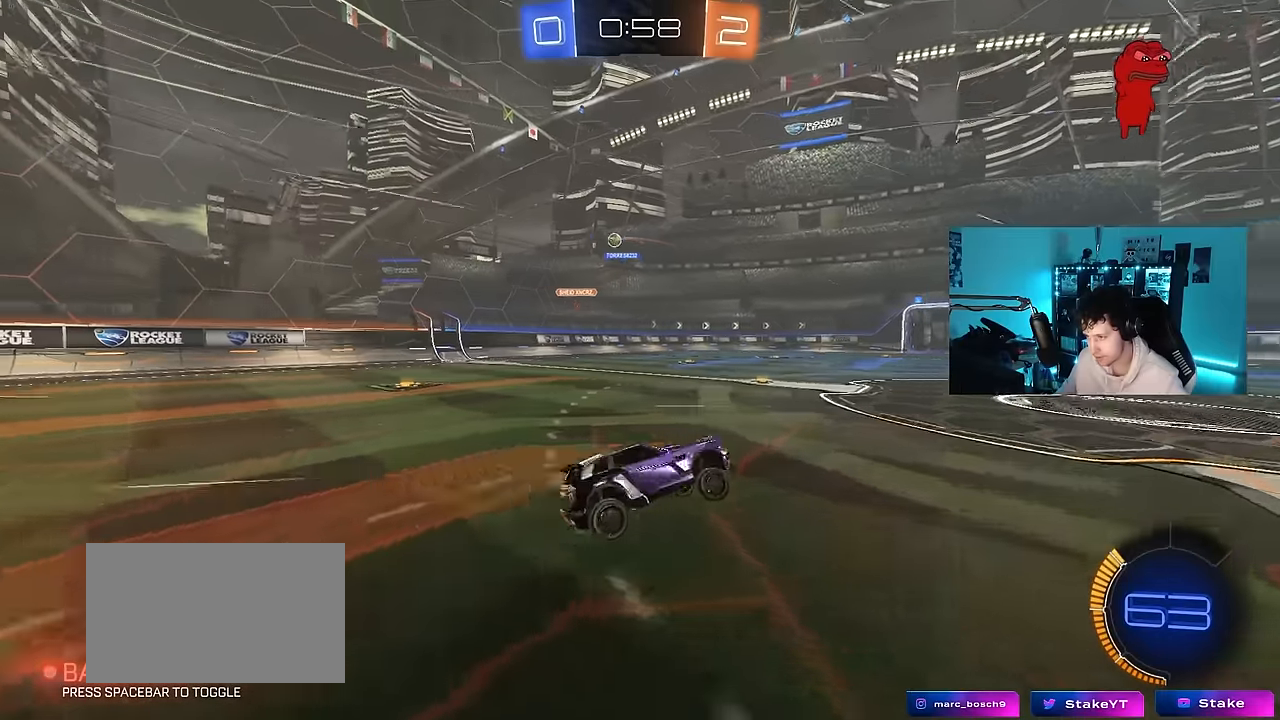
{"keys": ["d", "shift", "w"], "mouse": [], "mouse_move": "still", "events": [[200, "w", "down"], [333, "d", "down"], [433, "shift", "down"]]}
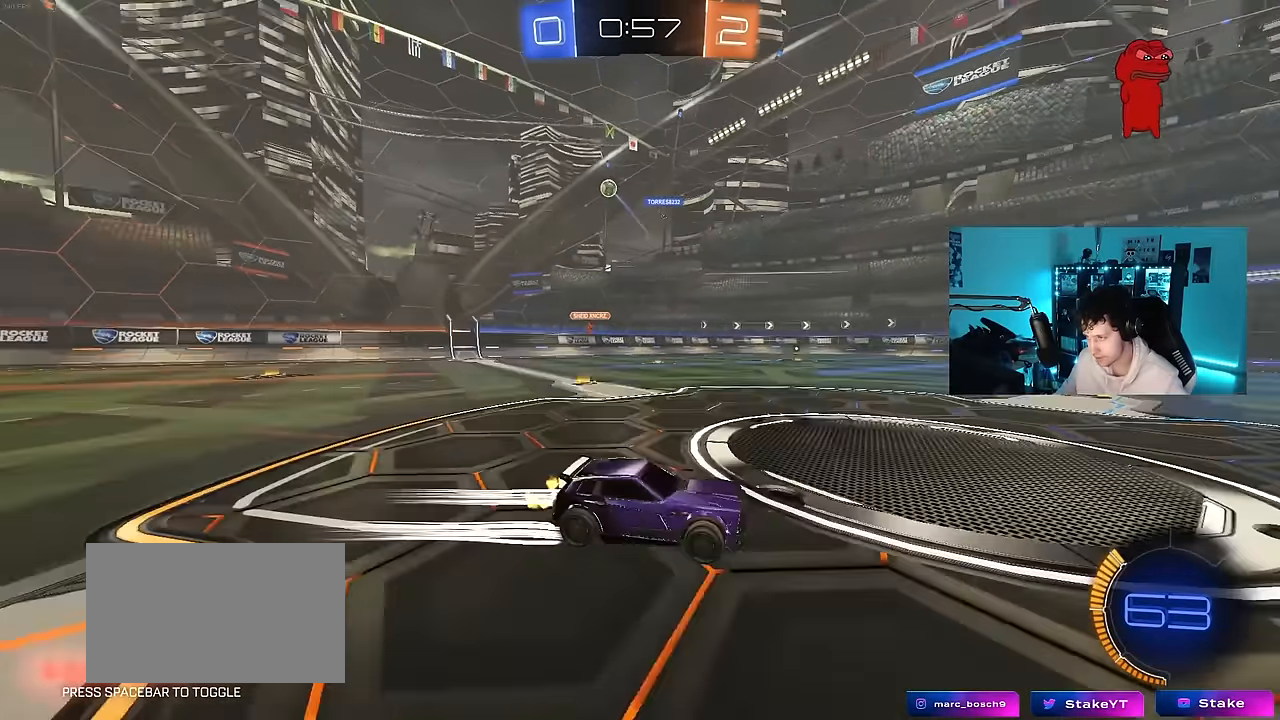
{"keys": ["a", "w"], "mouse": [], "mouse_move": "still", "events": [[17, "shift", "up"], [67, "d", "up"], [117, "a", "down"], [250, "shift", "down"], [350, "shift", "up"]]}
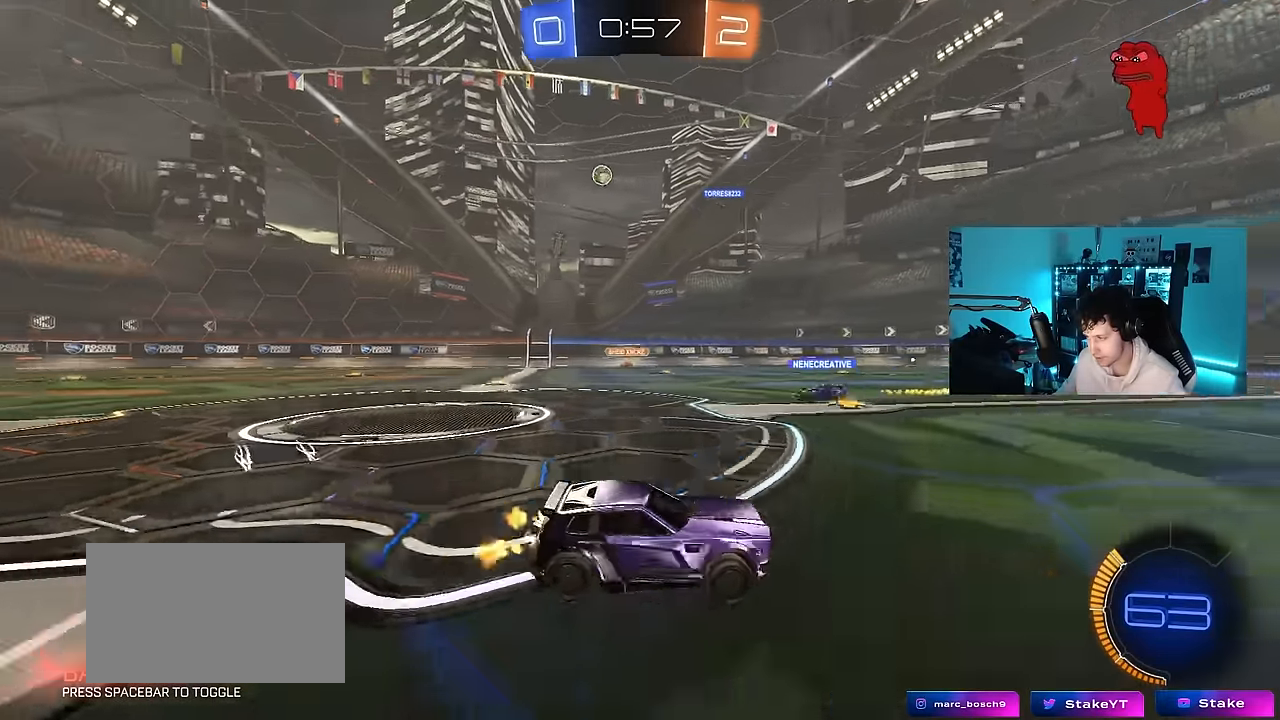
{"keys": ["a", "w"], "mouse": [], "mouse_move": "still", "events": [[267, "shift", "down"], [317, "shift", "up"]]}
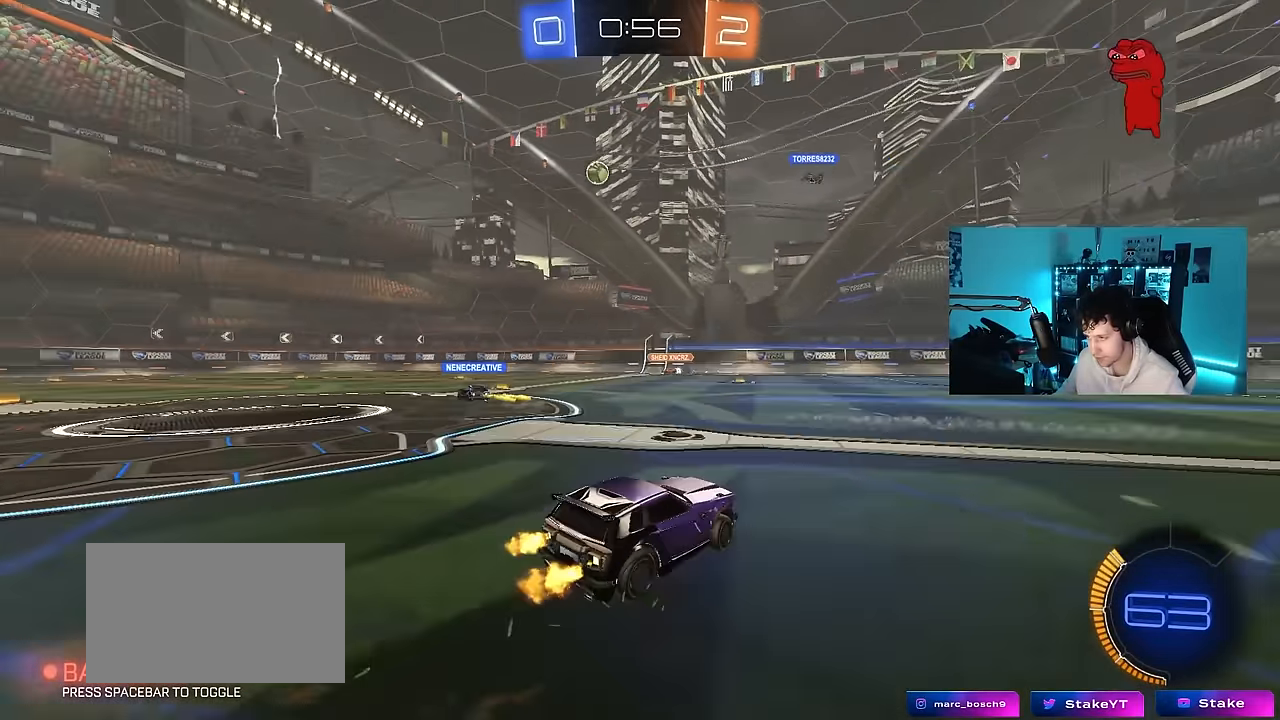
{"keys": ["w"], "mouse": [], "mouse_move": "still", "events": [[333, "a", "up"]]}
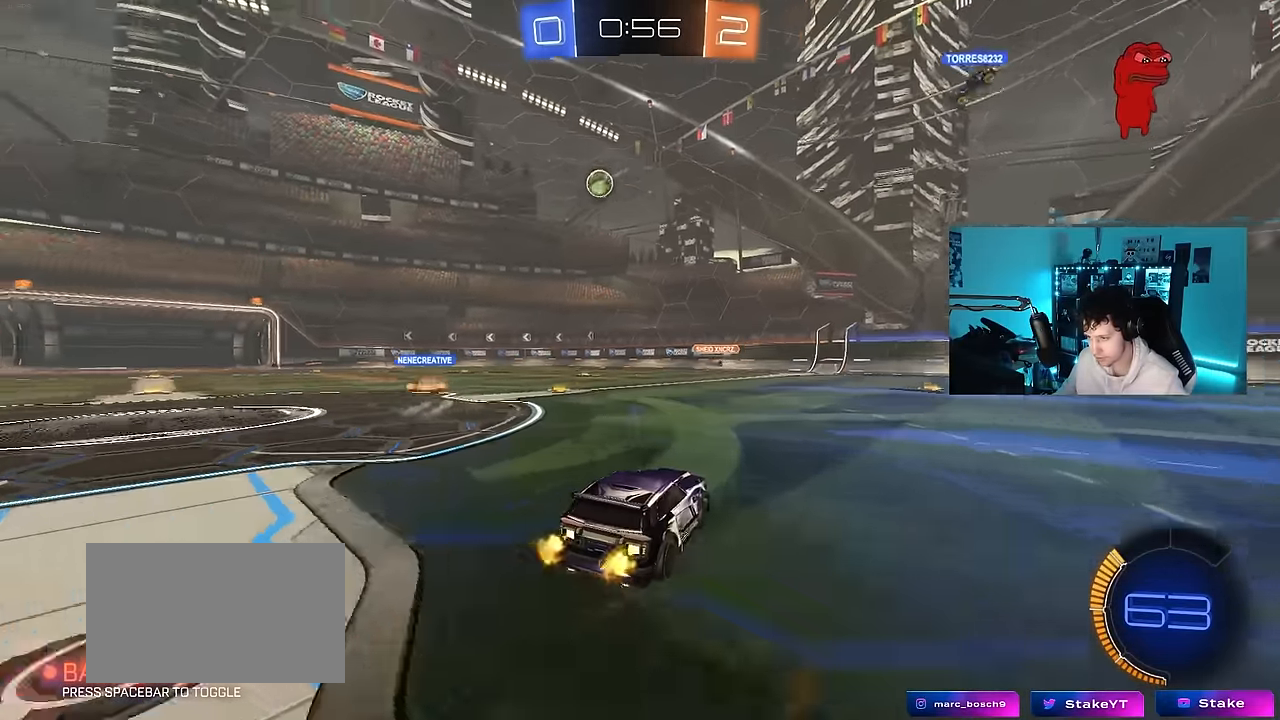
{"keys": ["w"], "mouse": [], "mouse_move": "still", "events": [[17, "a", "down"], [350, "a", "up"]]}
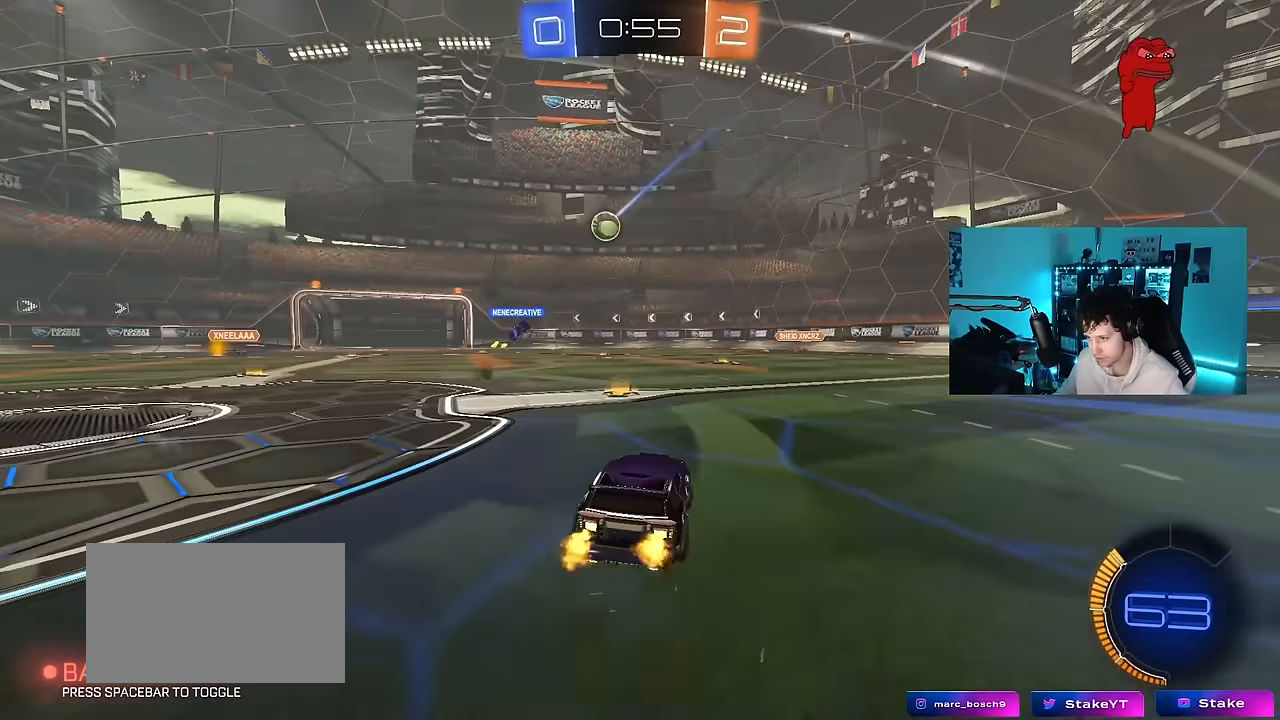
{"keys": ["w"], "mouse": [], "mouse_move": "still", "events": [[33, "mouse_left", "down"], [217, "a", "down"], [367, "mouse_left", "up"], [467, "a", "up"]]}
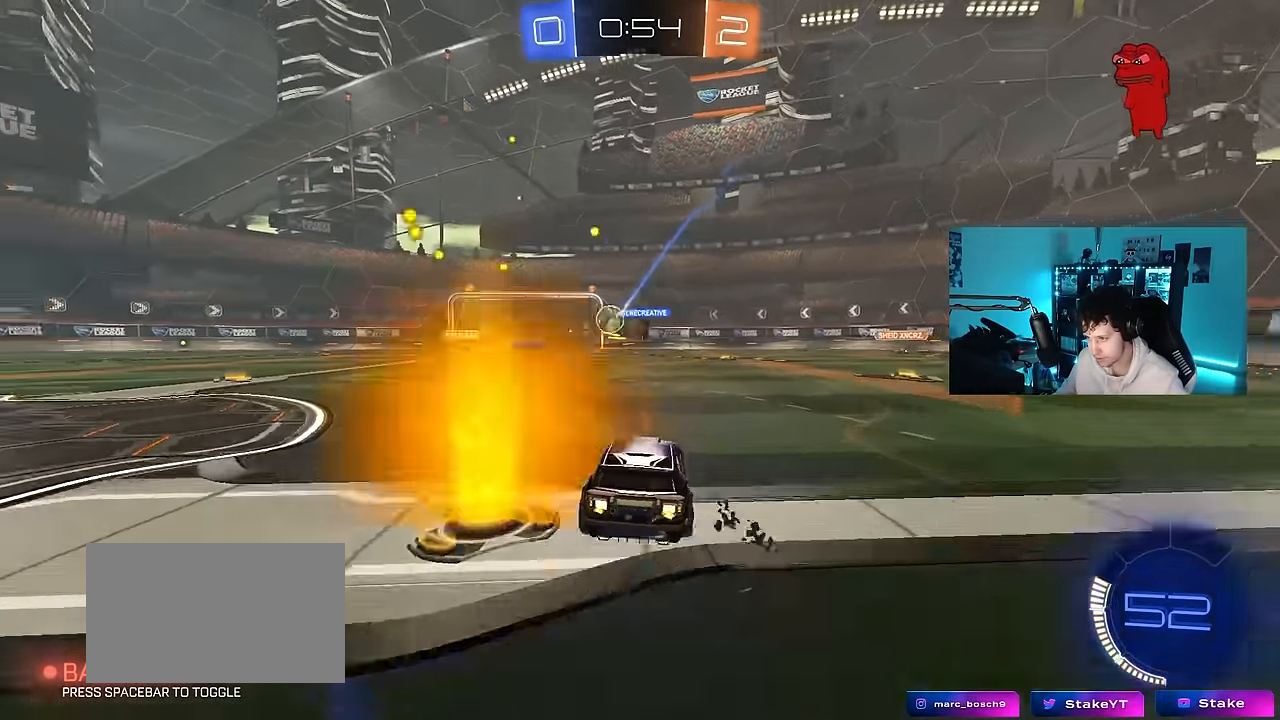
{"keys": [], "mouse": [], "mouse_move": "still", "events": [[100, "d", "down"], [383, "w", "up"], [483, "d", "up"]]}
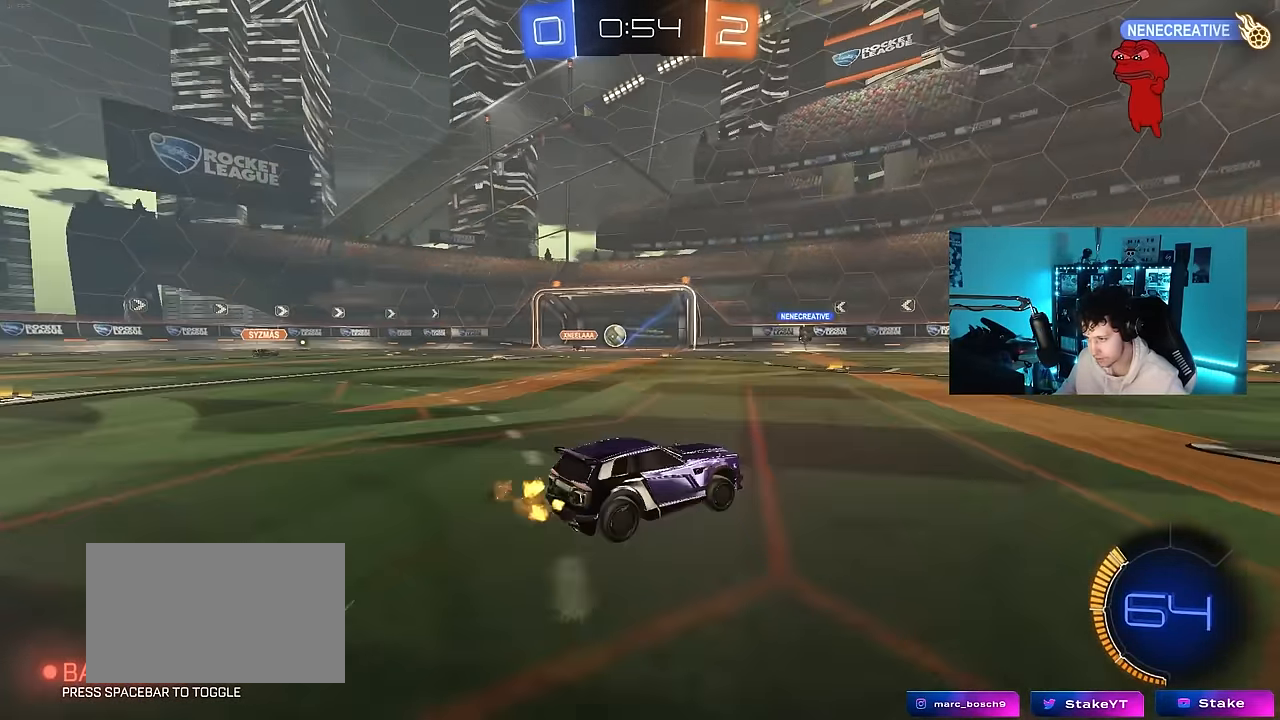
{"keys": ["w"], "mouse": [], "mouse_move": "still", "events": [[117, "a", "down"], [167, "w", "down"], [350, "a", "up"]]}
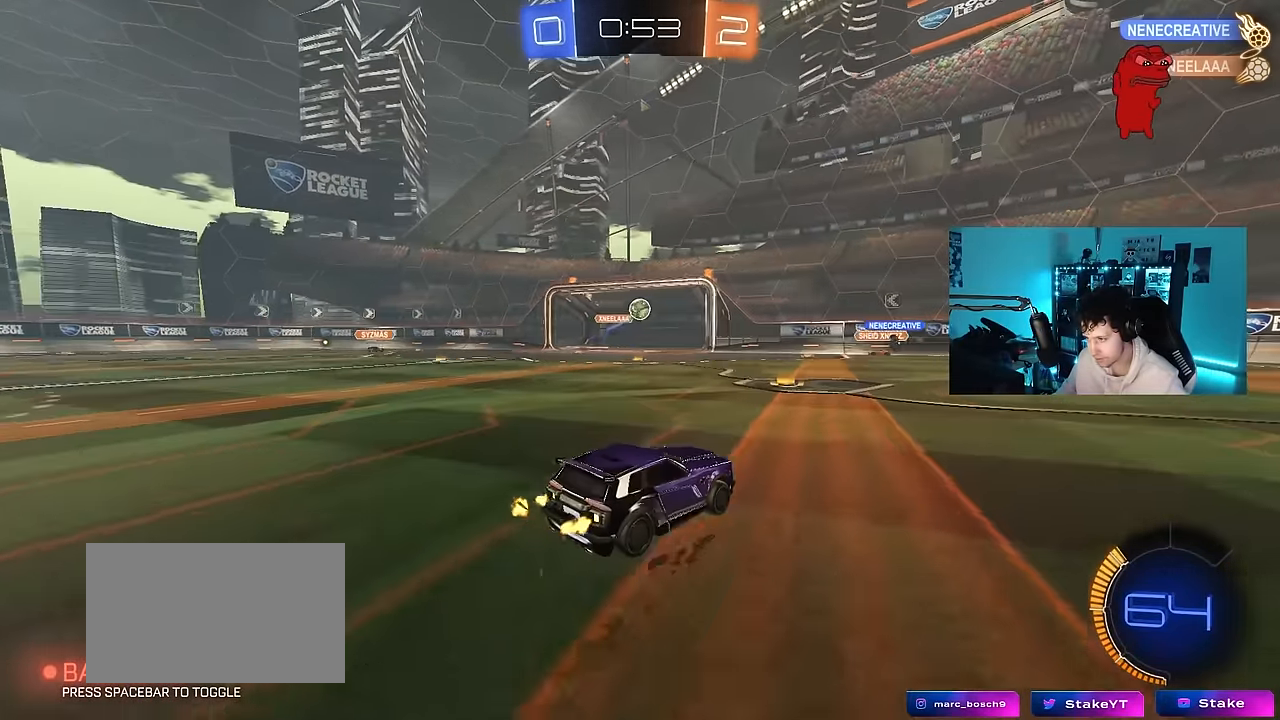
{"keys": ["a"], "mouse": ["left"], "mouse_move": "still", "events": [[133, "d", "down"], [233, "mouse_left", "down"], [267, "d", "up"], [317, "a", "down"], [417, "w", "up"]]}
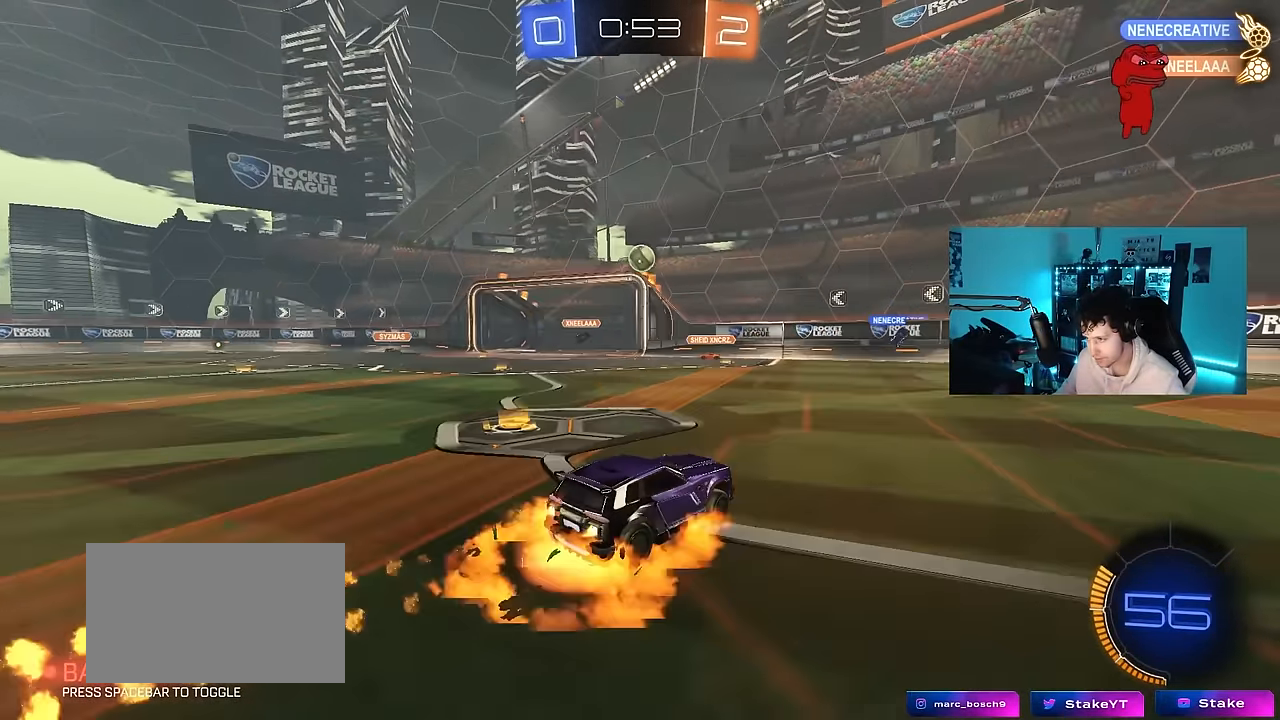
{"keys": ["a", "w"], "mouse": [], "mouse_move": "still", "events": [[17, "a", "up"], [17, "mouse_right", "down"], [50, "s", "down"], [100, "d", "down"], [100, "mouse_left", "up"], [200, "d", "up"], [250, "mouse_left", "down"], [250, "mouse_right", "up"], [250, "s", "up"], [283, "mouse_right", "down"], [333, "a", "down"], [433, "w", "down"], [483, "mouse_left", "up"], [483, "mouse_right", "up"]]}
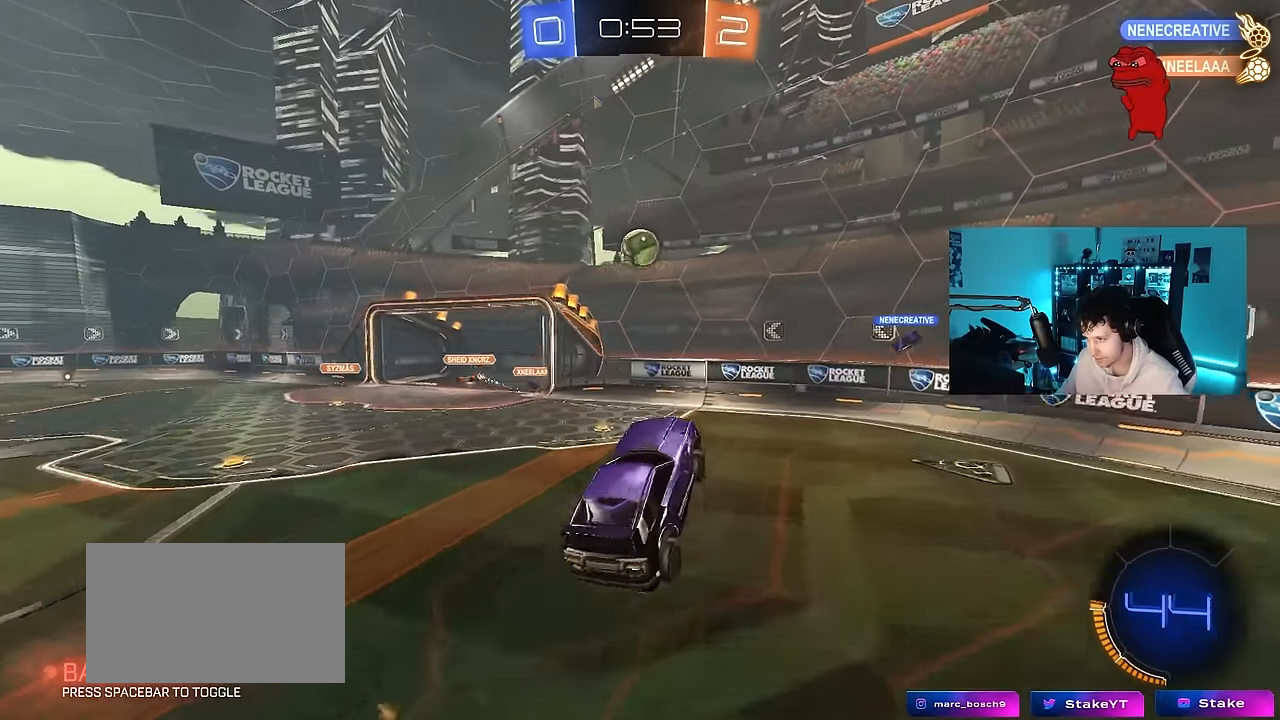
{"keys": ["shift"], "mouse": [], "mouse_move": "still", "events": [[67, "a", "up"], [67, "mouse_left", "down"], [117, "w", "up"], [217, "d", "down"], [350, "d", "up"], [350, "mouse_left", "up"], [483, "shift", "down"]]}
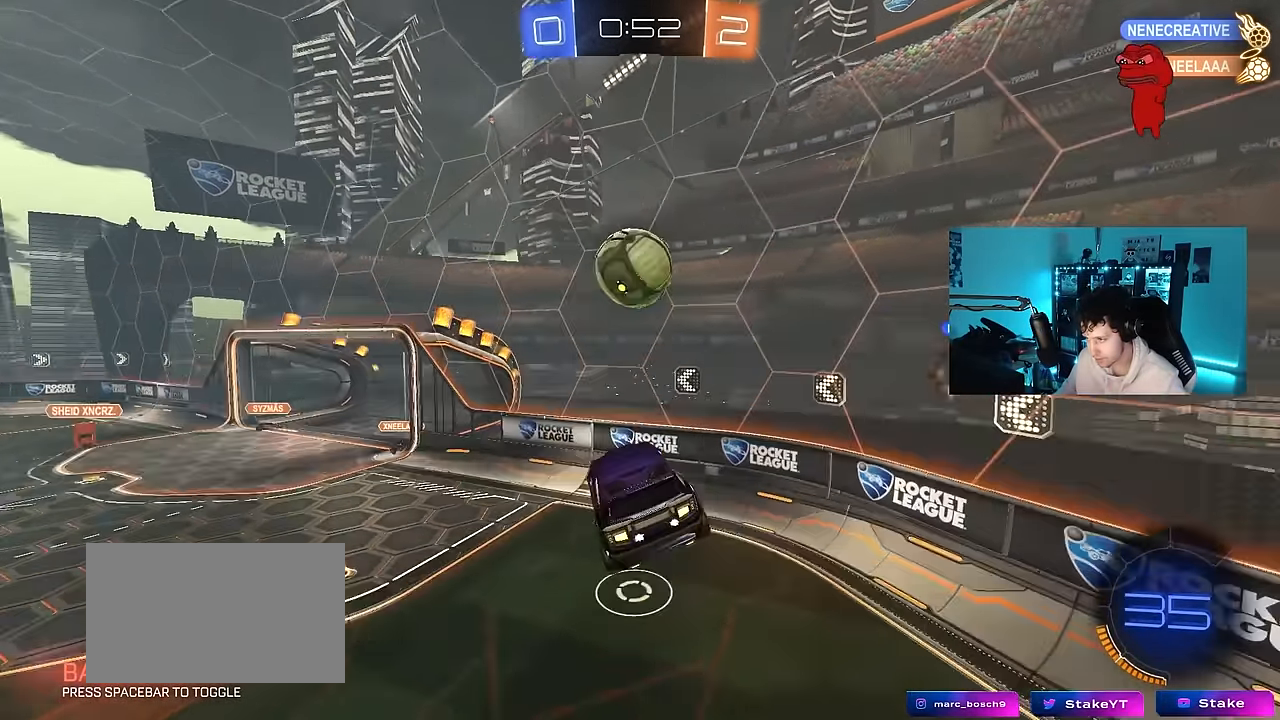
{"keys": ["d", "w"], "mouse": [], "mouse_move": "still", "events": [[33, "a", "down"], [183, "s", "down"], [233, "shift", "up"], [283, "a", "up"], [283, "d", "down"], [317, "s", "up"], [500, "w", "down"]]}
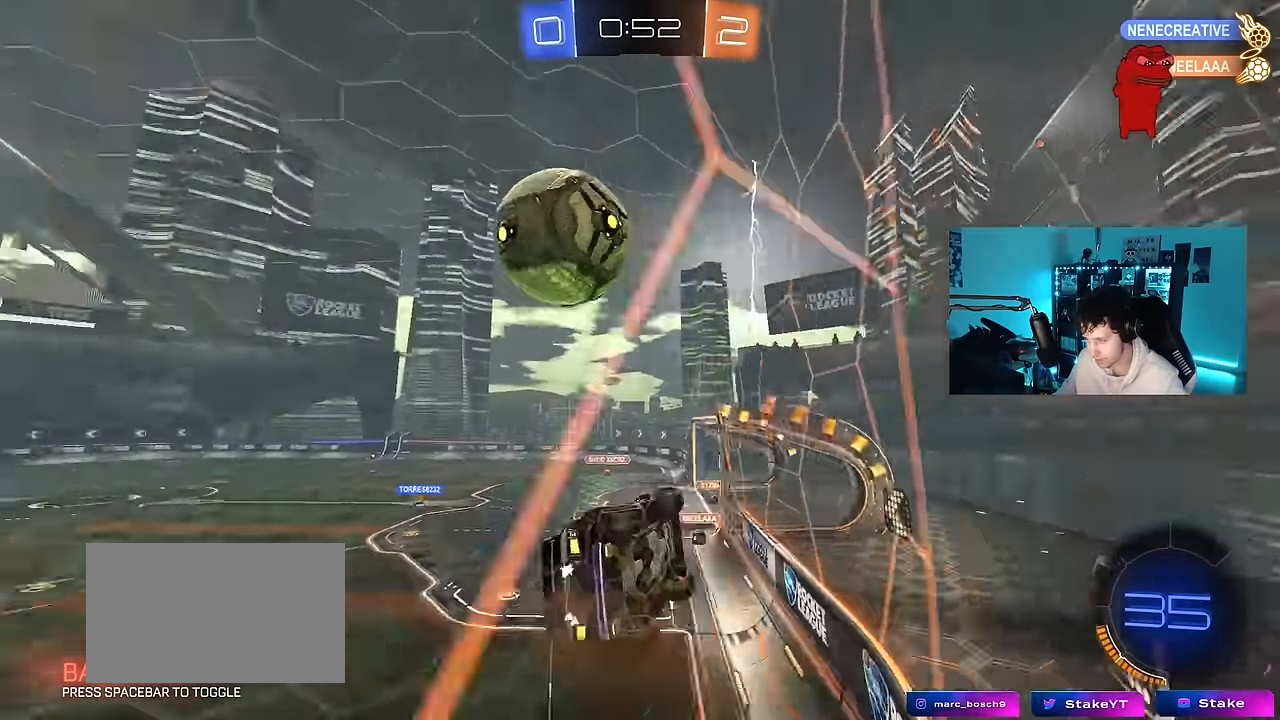
{"keys": ["d", "s"], "mouse": ["right"], "mouse_move": "still", "events": [[150, "mouse_left", "down"], [200, "mouse_left", "up"], [483, "mouse_right", "down"], [483, "s", "down"], [483, "w", "up"]]}
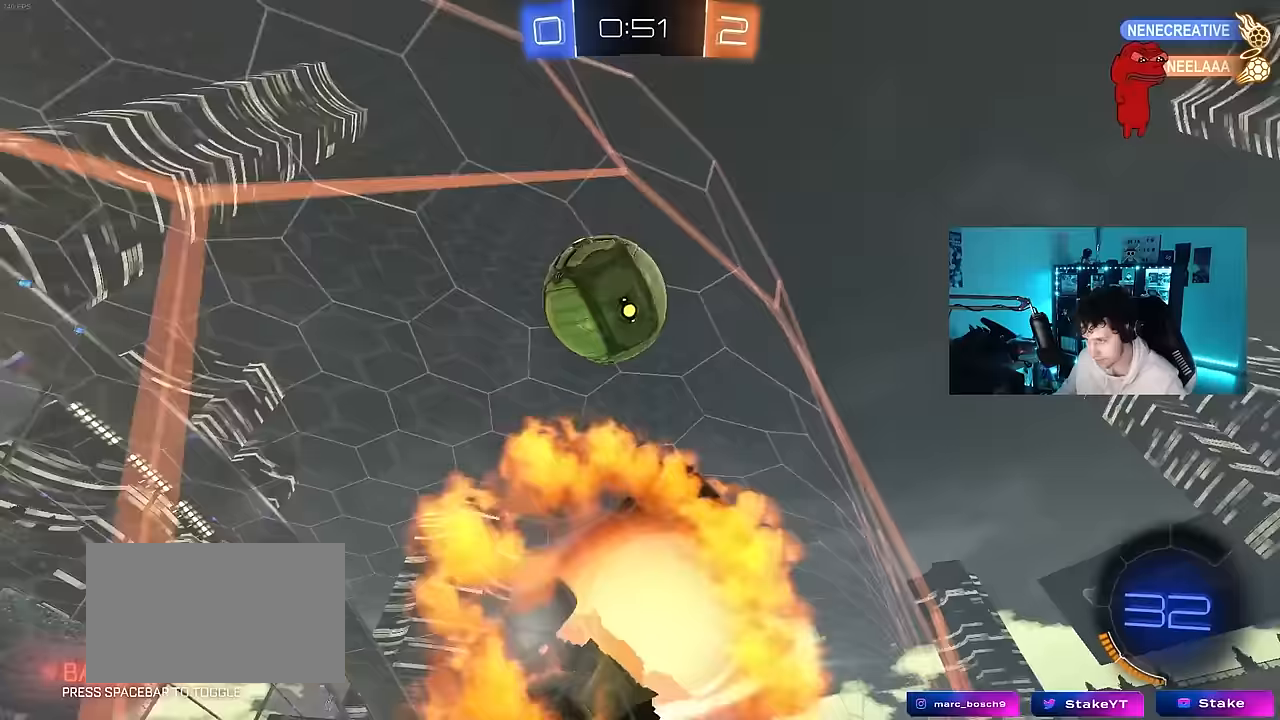
{"keys": ["a", "w"], "mouse": ["left"], "mouse_move": "still", "events": [[217, "a", "down"], [217, "d", "up"], [217, "shift", "down"], [250, "mouse_left", "down"], [250, "mouse_right", "up"], [250, "s", "up"], [350, "w", "down"], [483, "shift", "up"]]}
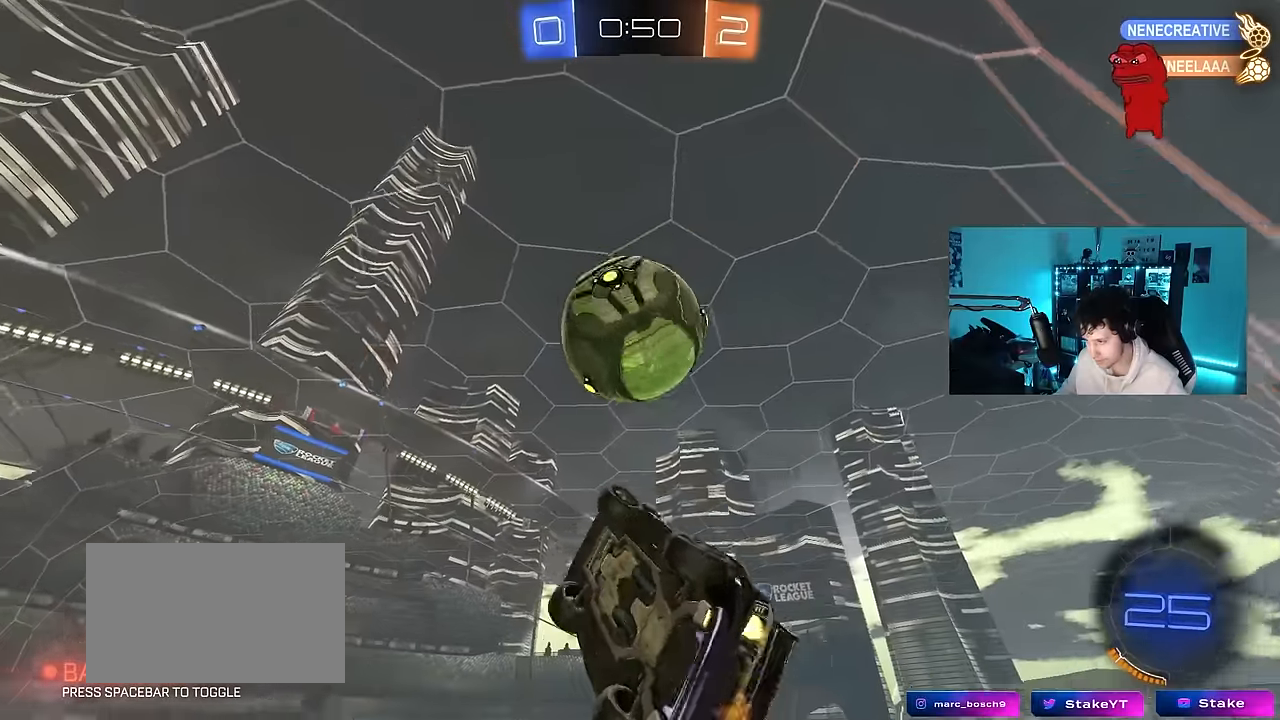
{"keys": [], "mouse": [], "mouse_move": "still", "events": [[83, "w", "up"], [183, "s", "down"], [183, "shift", "down"], [267, "a", "up"], [267, "s", "up"], [267, "shift", "up"], [417, "mouse_right", "down"], [500, "mouse_left", "up"], [500, "mouse_right", "up"]]}
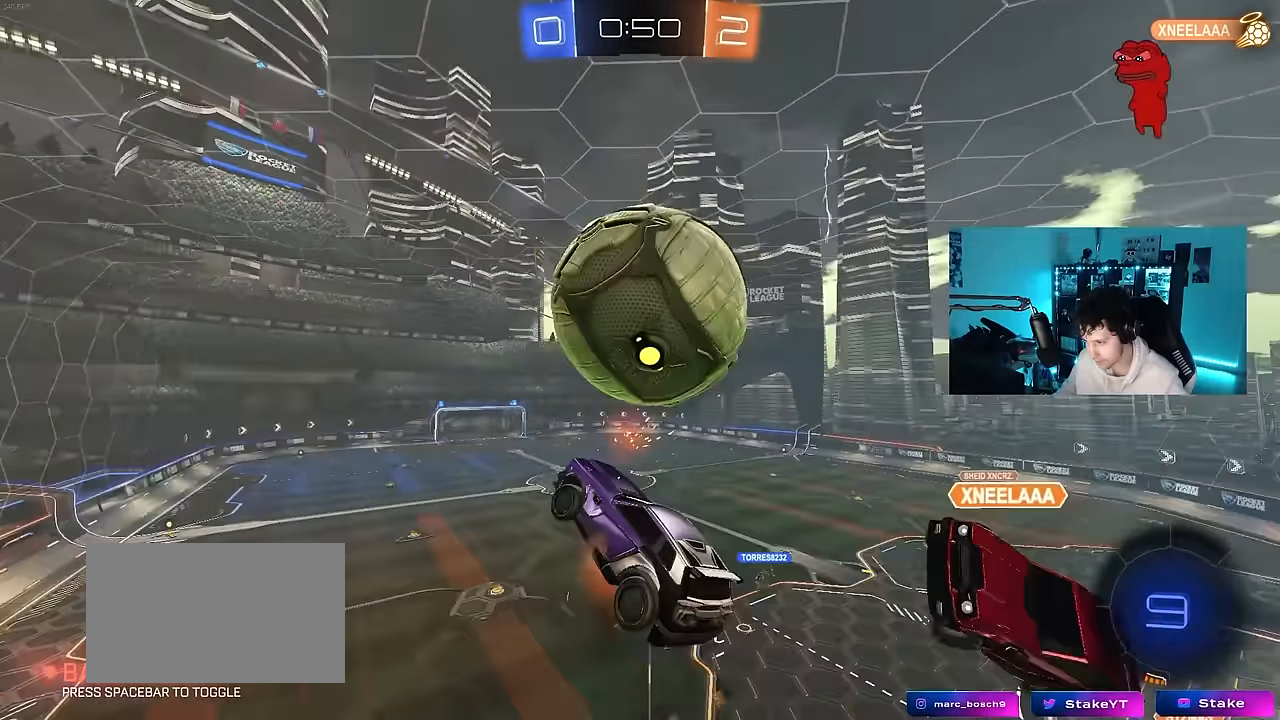
{"keys": ["a", "shift"], "mouse": [], "mouse_move": "still", "events": [[100, "d", "down"], [200, "d", "up"], [200, "shift", "down"], [233, "a", "down"], [383, "w", "down"], [433, "w", "up"]]}
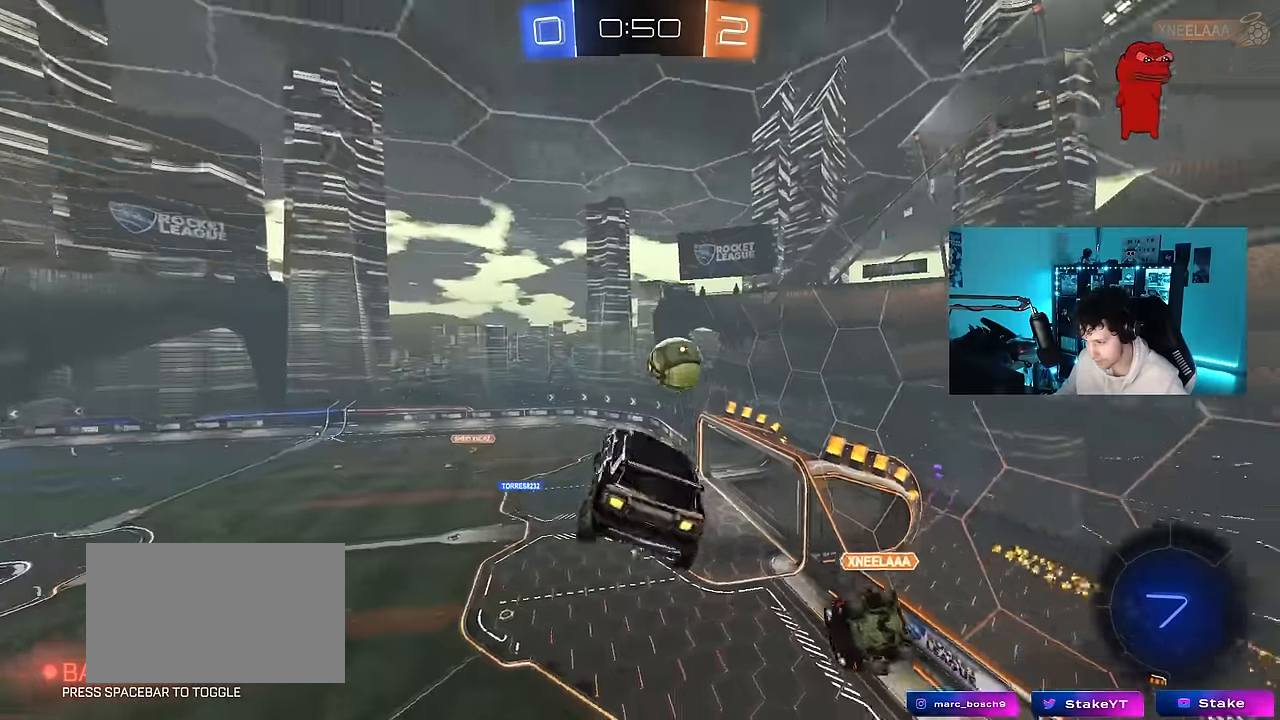
{"keys": ["a", "s", "shift"], "mouse": [], "mouse_move": "still", "events": [[67, "s", "down"], [167, "shift", "up"], [217, "a", "up"], [250, "d", "down"], [483, "a", "down"], [483, "d", "up"], [483, "shift", "down"]]}
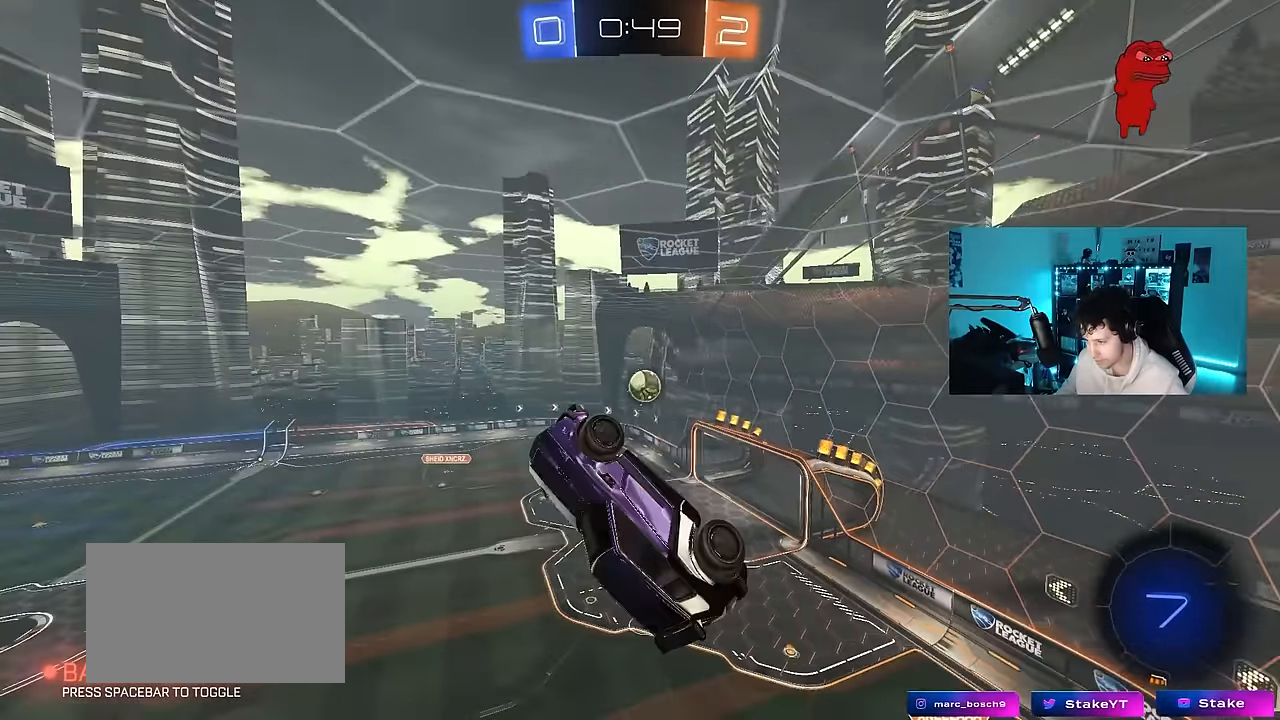
{"keys": [], "mouse": ["left"], "mouse_move": "still", "events": [[83, "s", "up"], [233, "mouse_left", "down"], [317, "a", "up"], [317, "shift", "up"]]}
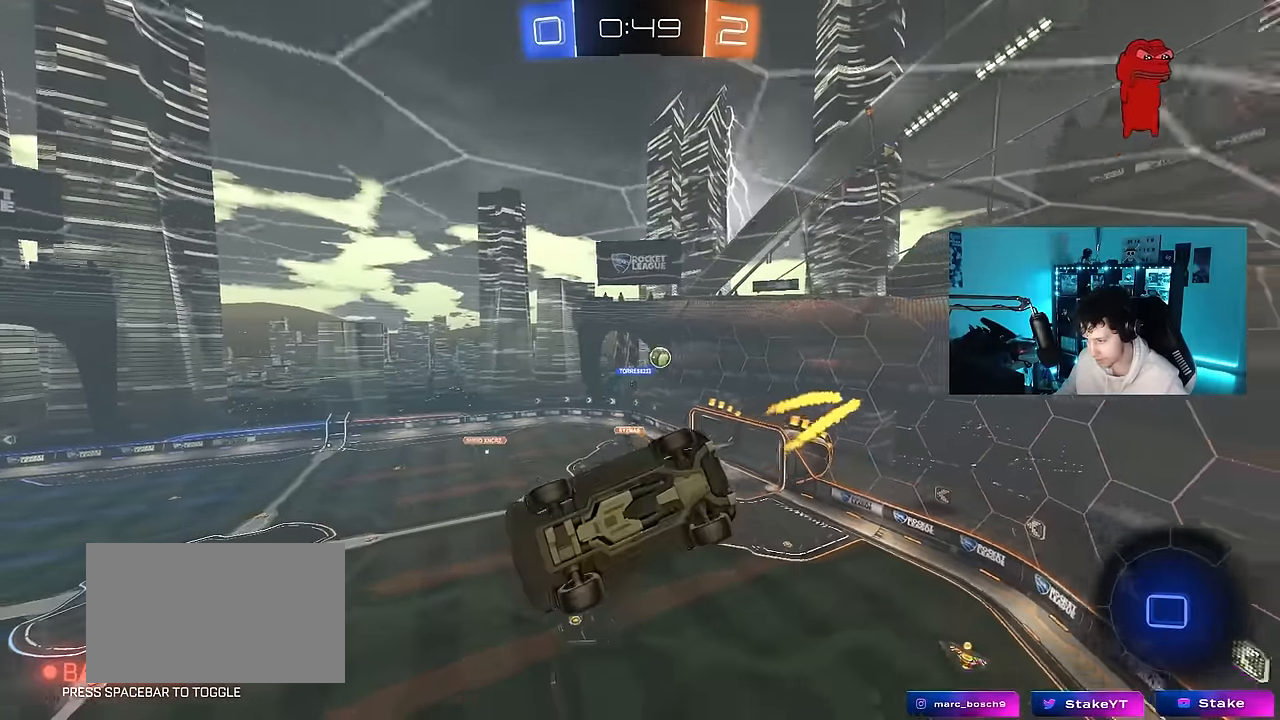
{"keys": ["d"], "mouse": [], "mouse_move": "still", "events": [[200, "mouse_left", "up"], [283, "d", "down"]]}